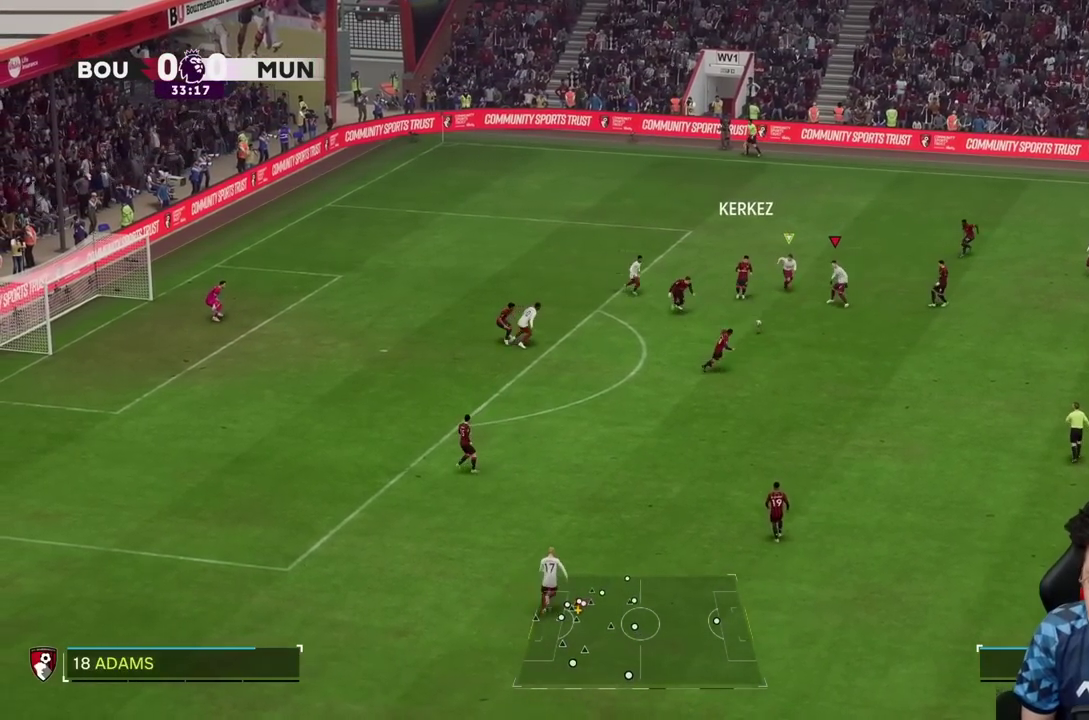
Gameplay with a controller (PlayStation layout); each line is a JSON object with the inputs held at the frame after it. "events" lists button and stick changes between this image and that frame as [ms after this image, input, new state], when the widget could be followed in between. Not read: L3 R1 R3.
{"buttons": [], "left_stick": "down", "right_stick": "center", "events": [[300, "R2", "up"]]}
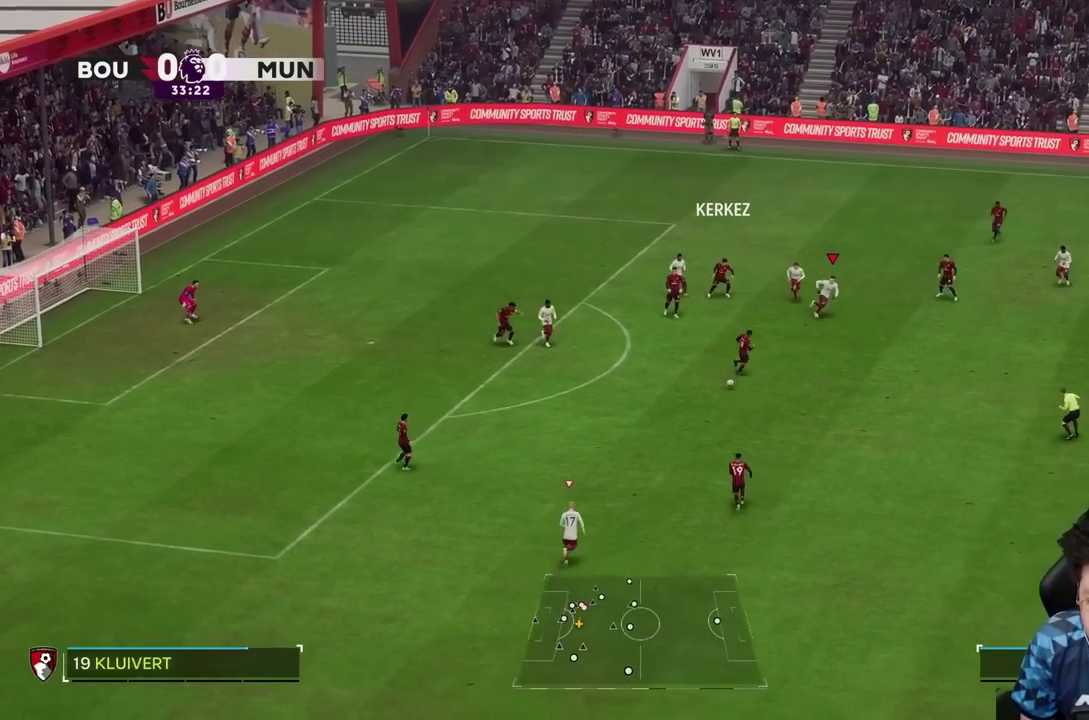
{"buttons": [], "left_stick": "up-right", "right_stick": "center", "events": [[417, "left_stick", "right"], [483, "left_stick", "up-right"]]}
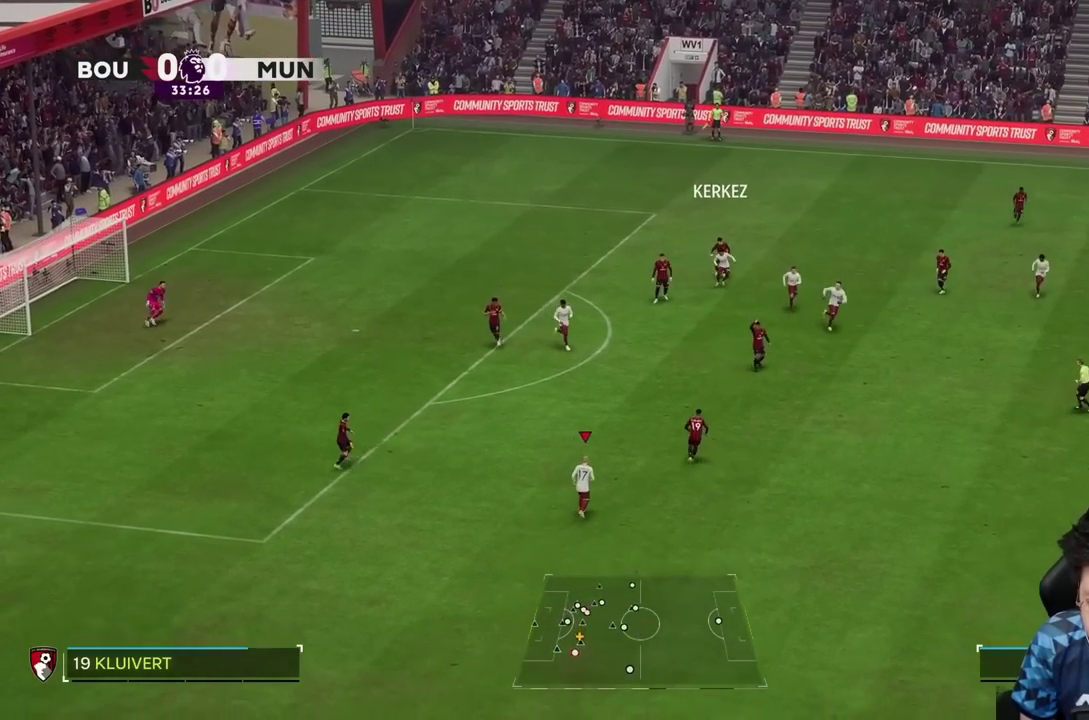
{"buttons": ["R2"], "left_stick": "up-right", "right_stick": "center", "events": [[33, "R2", "down"]]}
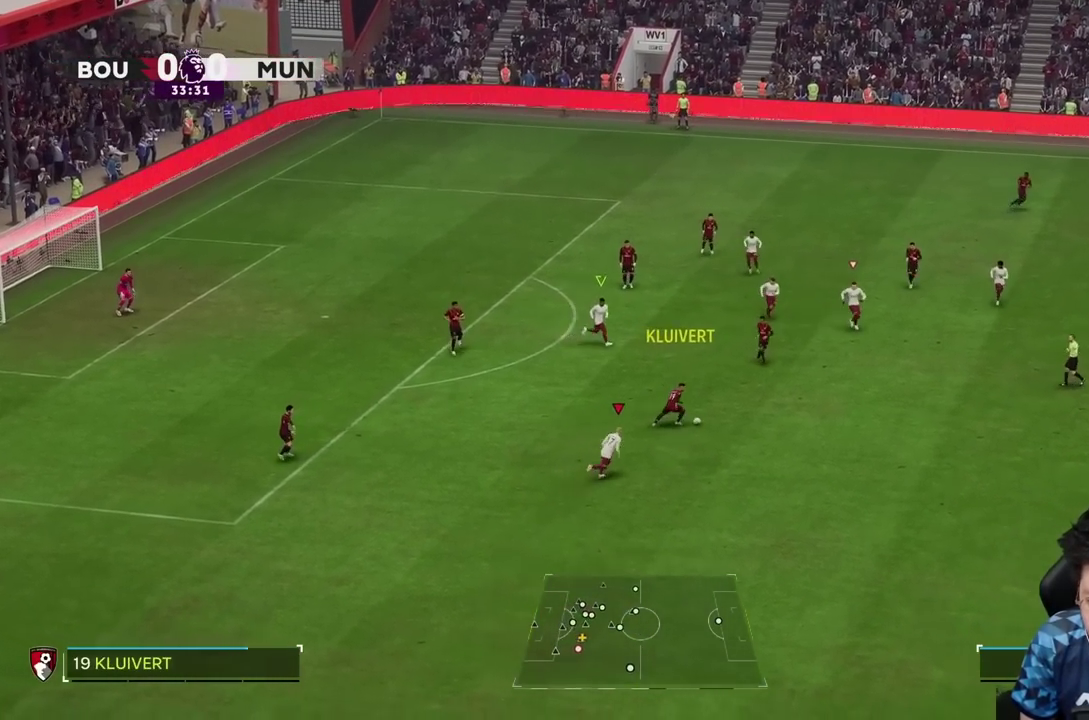
{"buttons": ["R2"], "left_stick": "up-right", "right_stick": "center", "events": []}
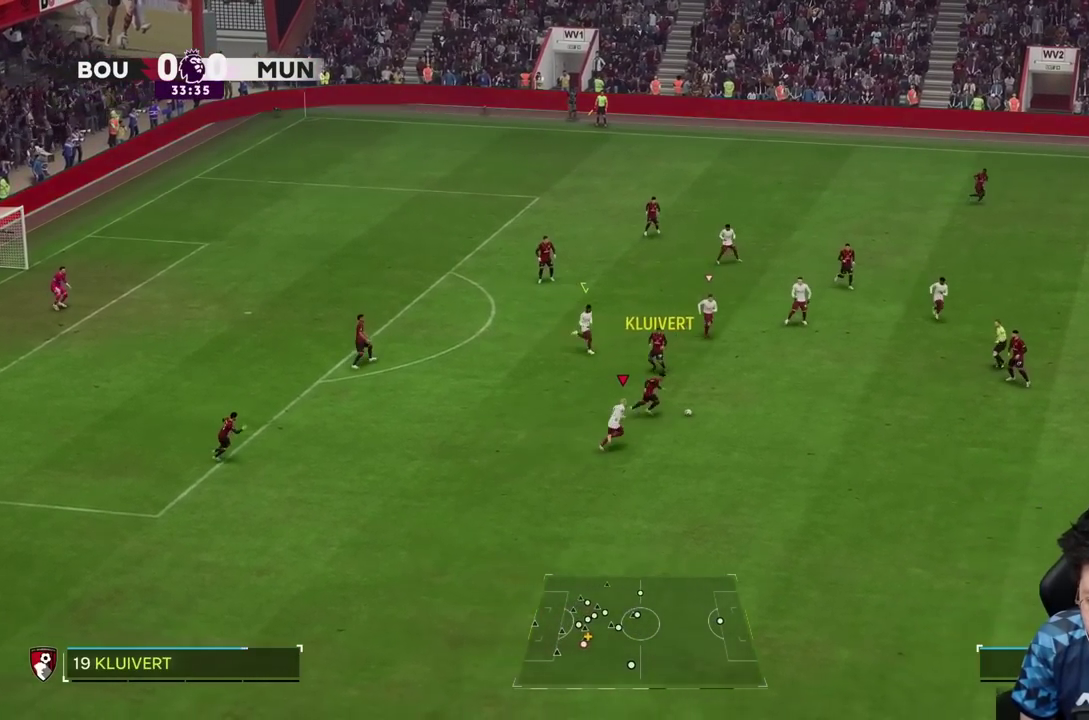
{"buttons": ["R2"], "left_stick": "right", "right_stick": "center", "events": [[250, "left_stick", "right"]]}
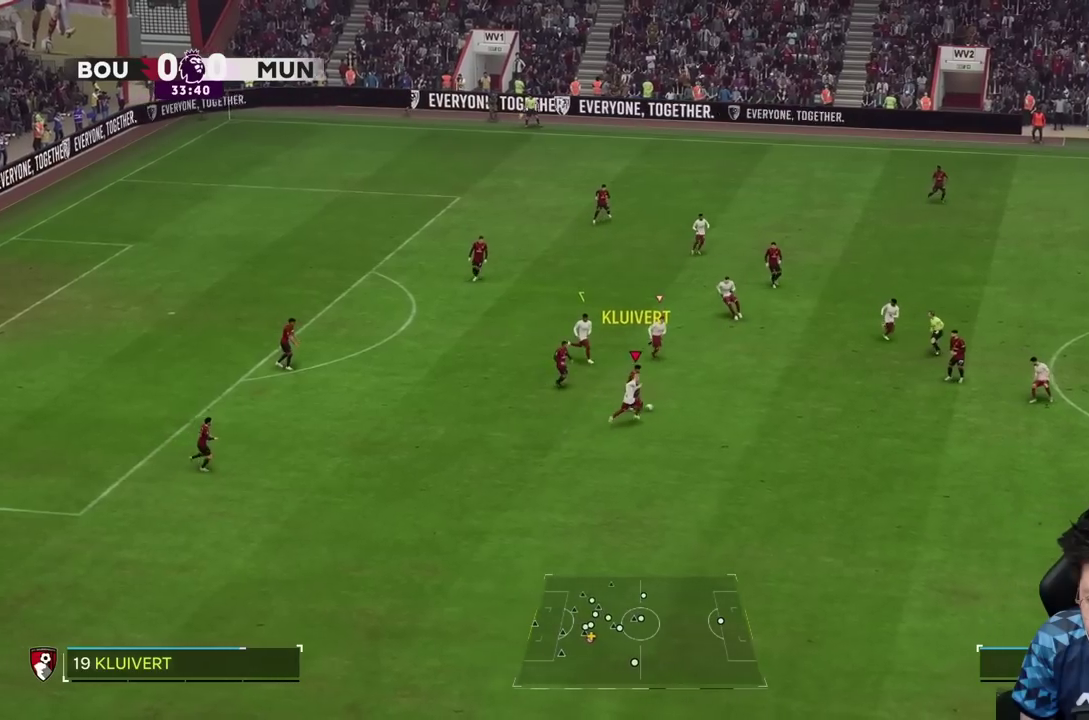
{"buttons": ["L2", "R2"], "left_stick": "up-left", "right_stick": "center", "events": [[183, "SQUARE", "down"], [183, "left_stick", "up-right"], [233, "L2", "down"], [250, "SQUARE", "up"], [450, "left_stick", "up-left"]]}
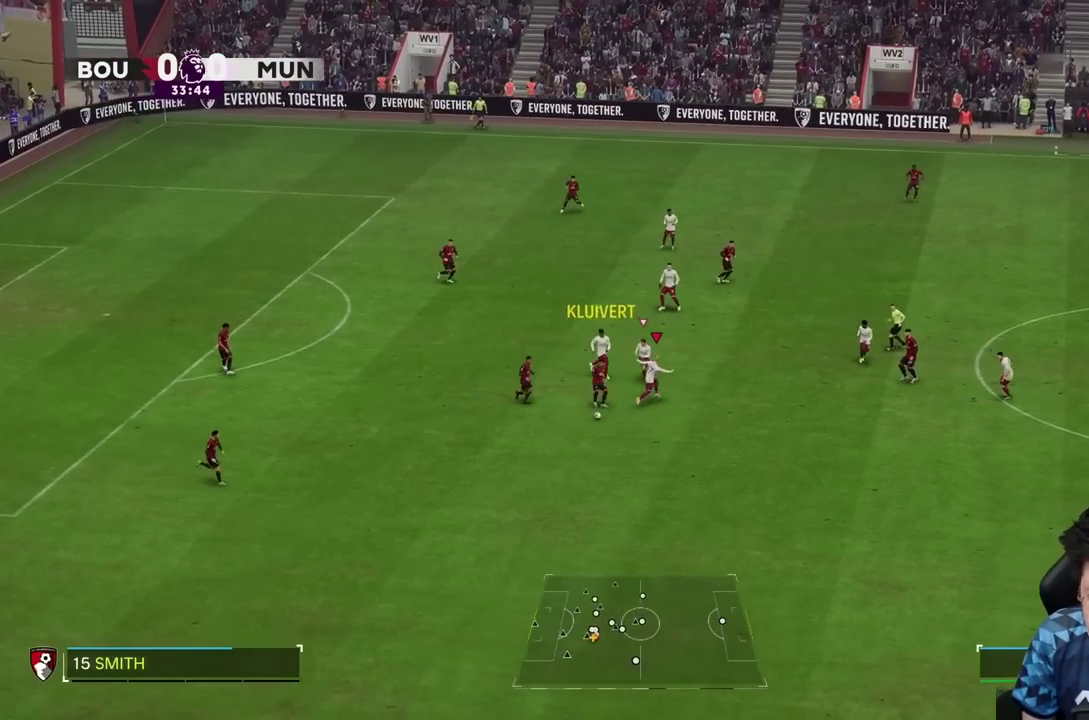
{"buttons": [], "left_stick": "down", "right_stick": "center", "events": [[183, "left_stick", "center"], [233, "left_stick", "down"], [367, "L2", "up"], [383, "R2", "up"]]}
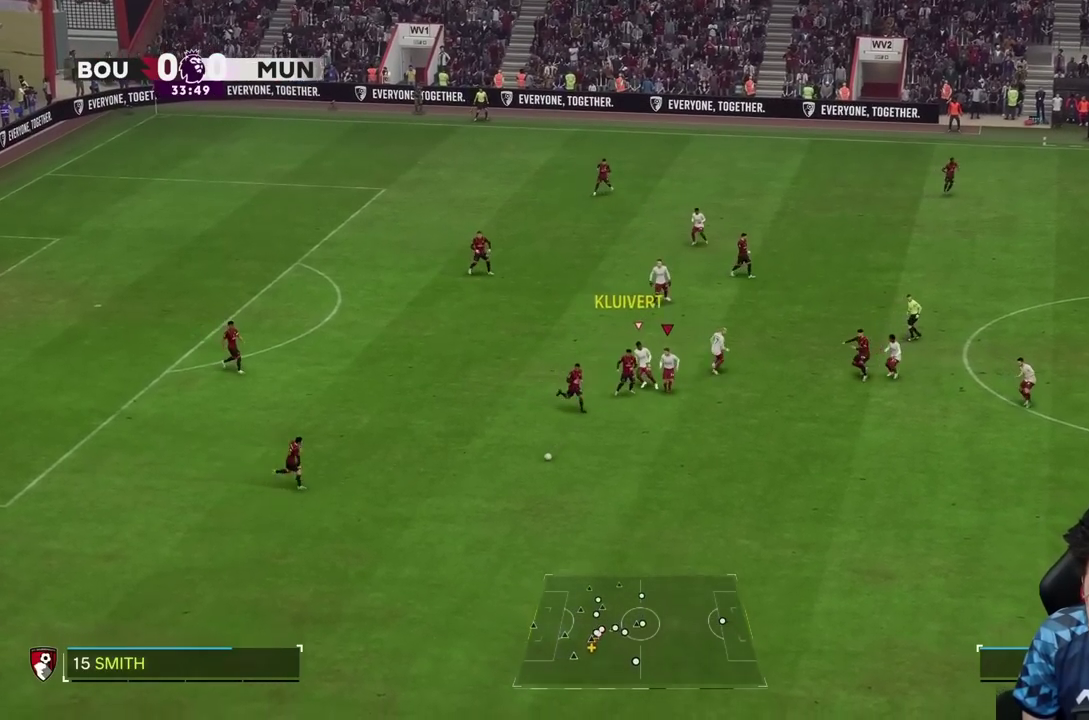
{"buttons": [], "left_stick": "down", "right_stick": "center", "events": []}
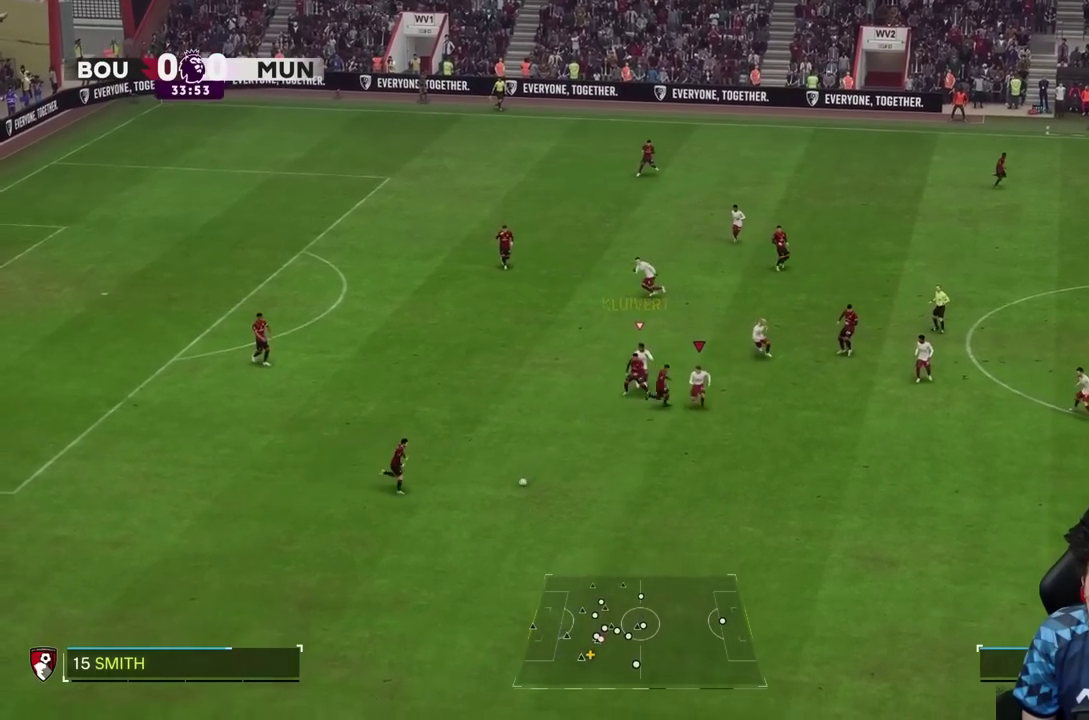
{"buttons": [], "left_stick": "down", "right_stick": "center"}
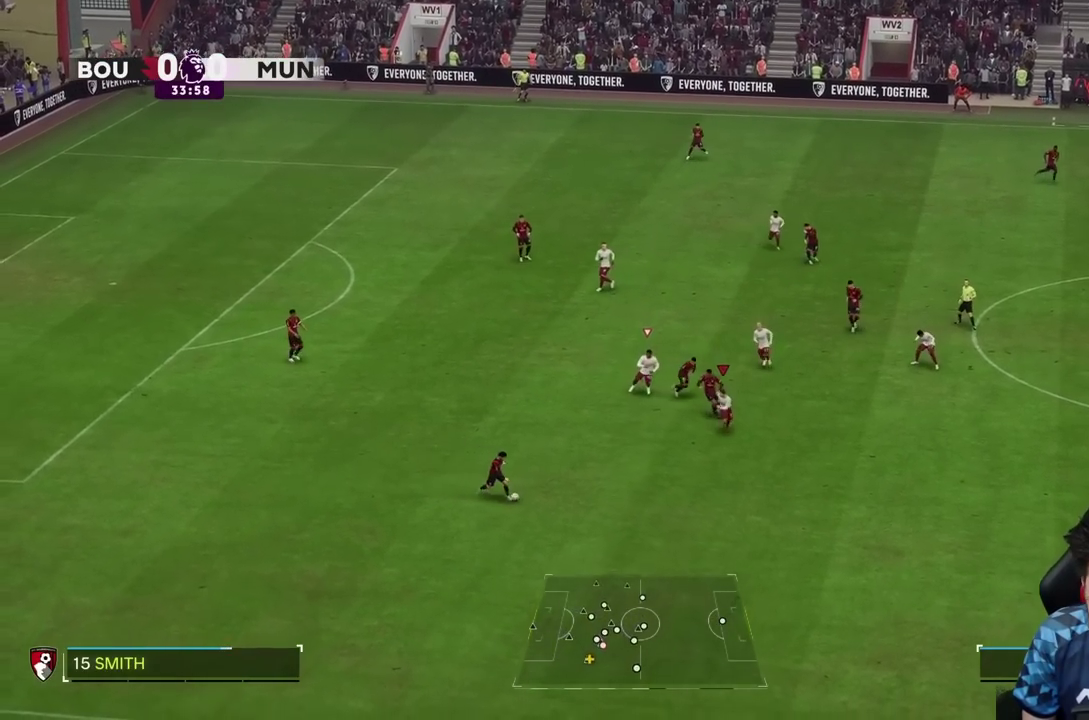
{"buttons": [], "left_stick": "down", "right_stick": "center", "events": []}
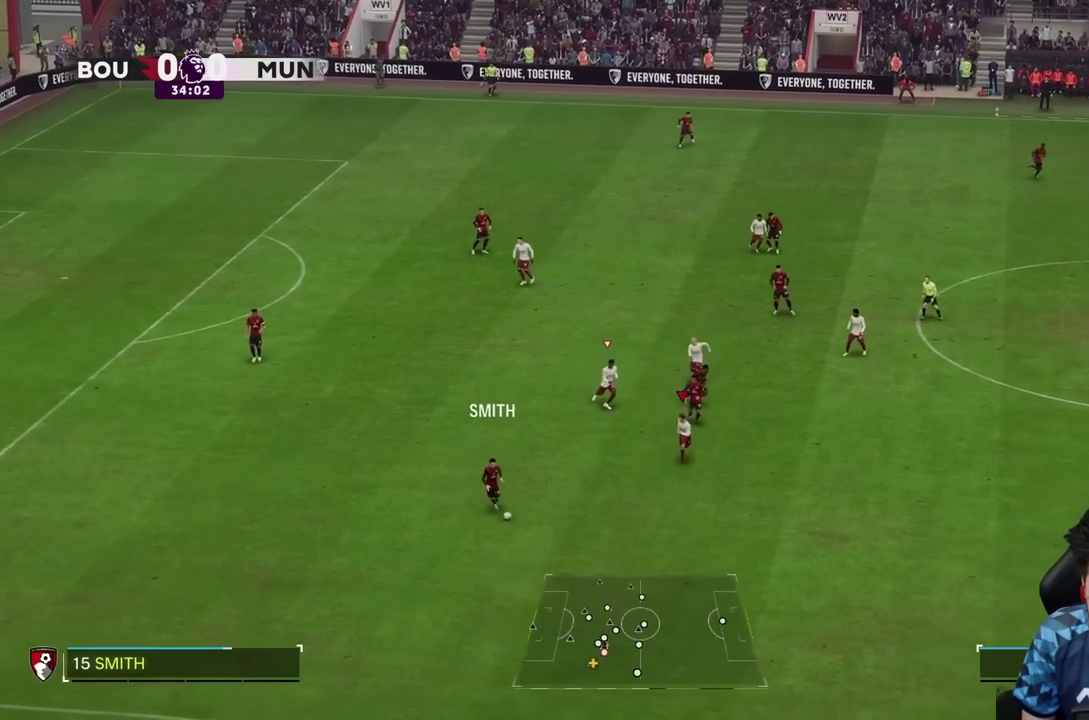
{"buttons": [], "left_stick": "down", "right_stick": "center"}
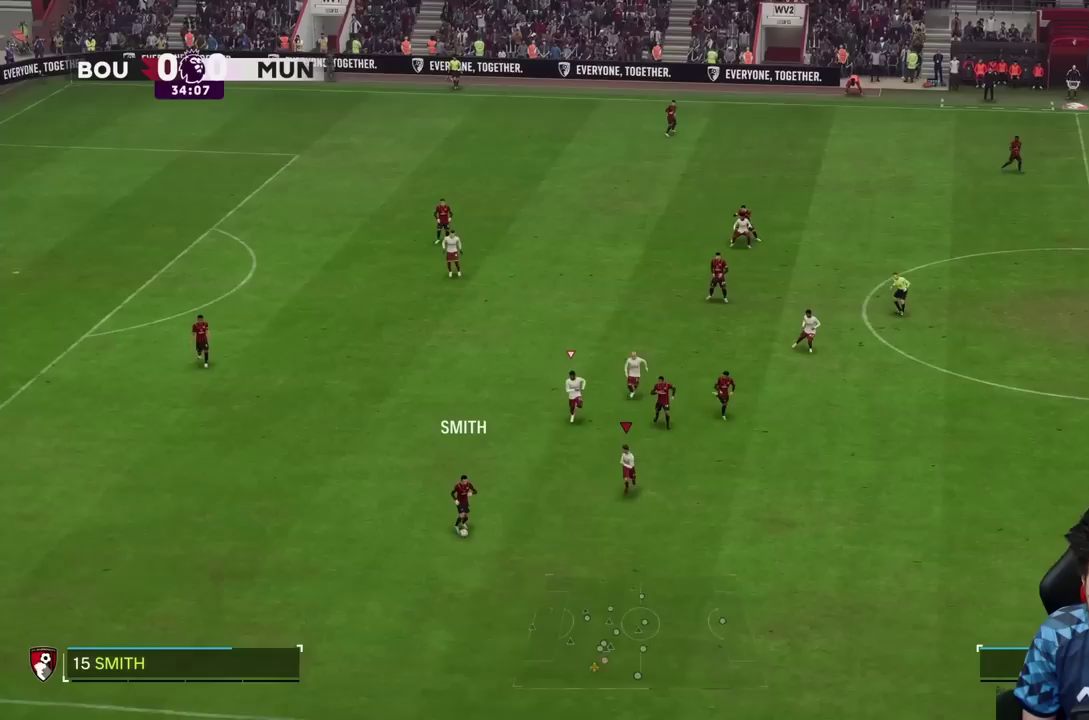
{"buttons": ["L2", "R2"], "left_stick": "down-left", "right_stick": "center", "events": [[250, "left_stick", "down-left"], [267, "R2", "down"], [500, "L2", "down"]]}
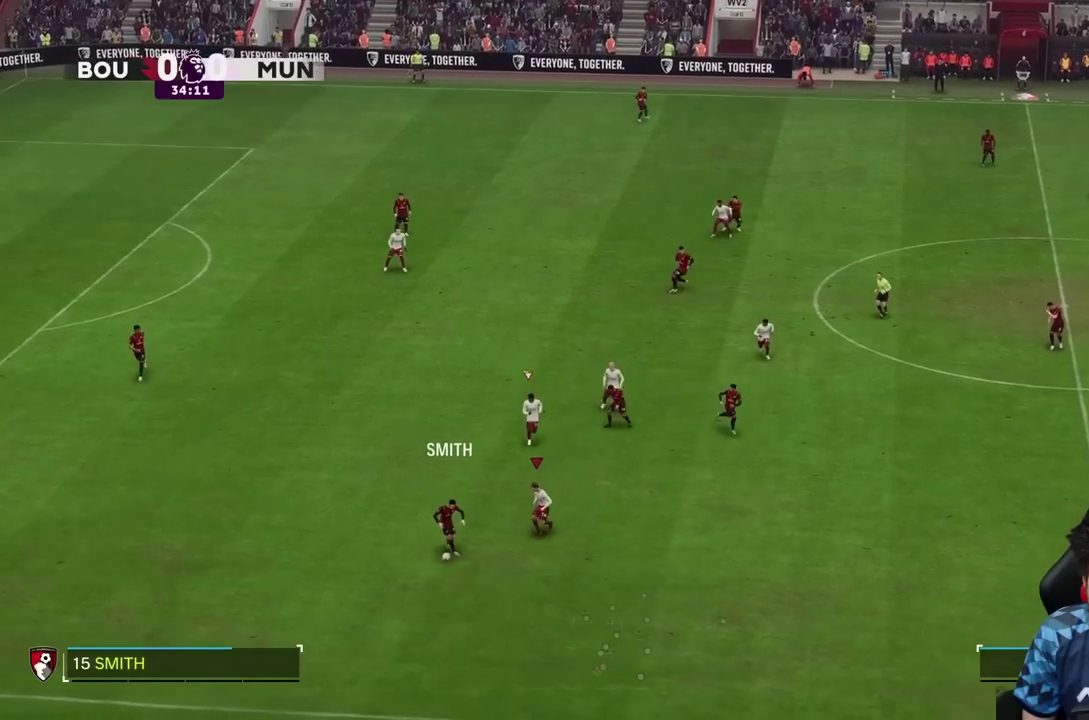
{"buttons": ["L2", "R2"], "left_stick": "down-left", "right_stick": "center", "events": [[100, "left_stick", "down"], [250, "L2", "up"], [417, "left_stick", "down-left"], [467, "L2", "down"]]}
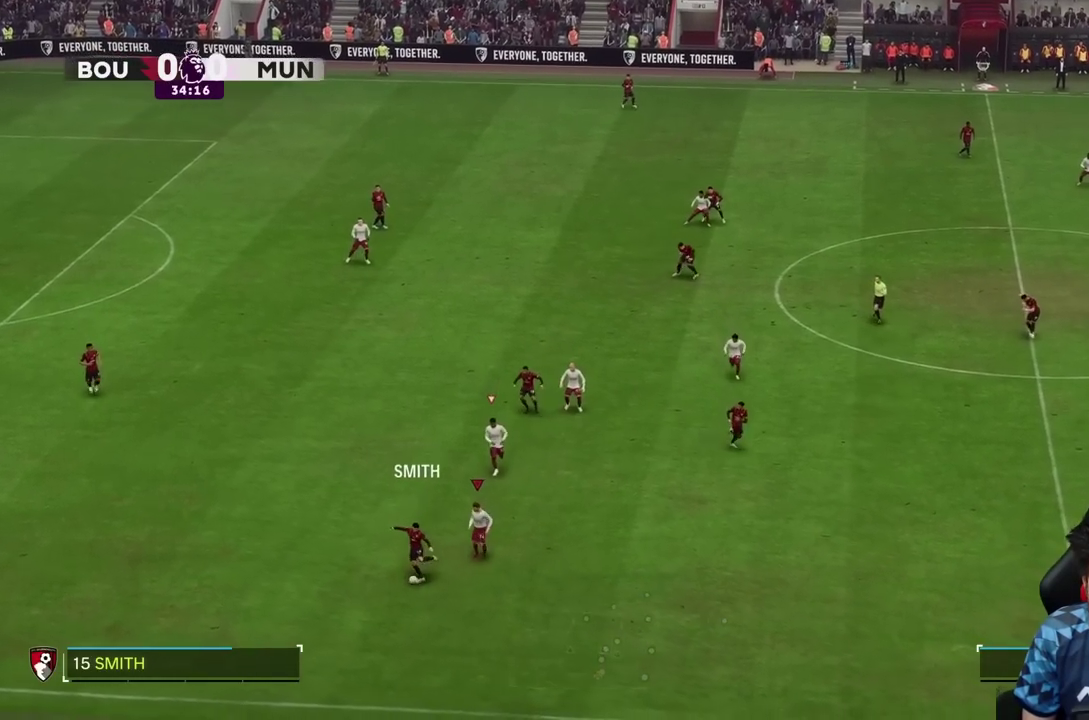
{"buttons": ["R2"], "left_stick": "left", "right_stick": "center", "events": [[483, "L2", "up"], [500, "left_stick", "left"]]}
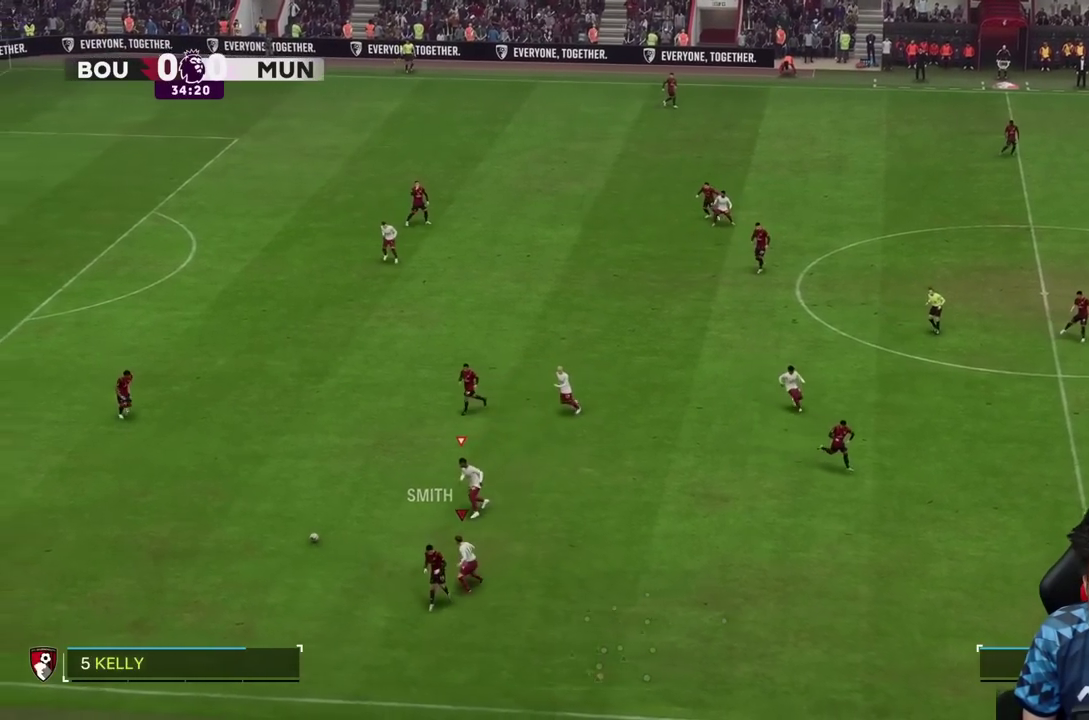
{"buttons": [], "left_stick": "up-left", "right_stick": "center", "events": [[100, "R2", "up"], [100, "left_stick", "up-left"]]}
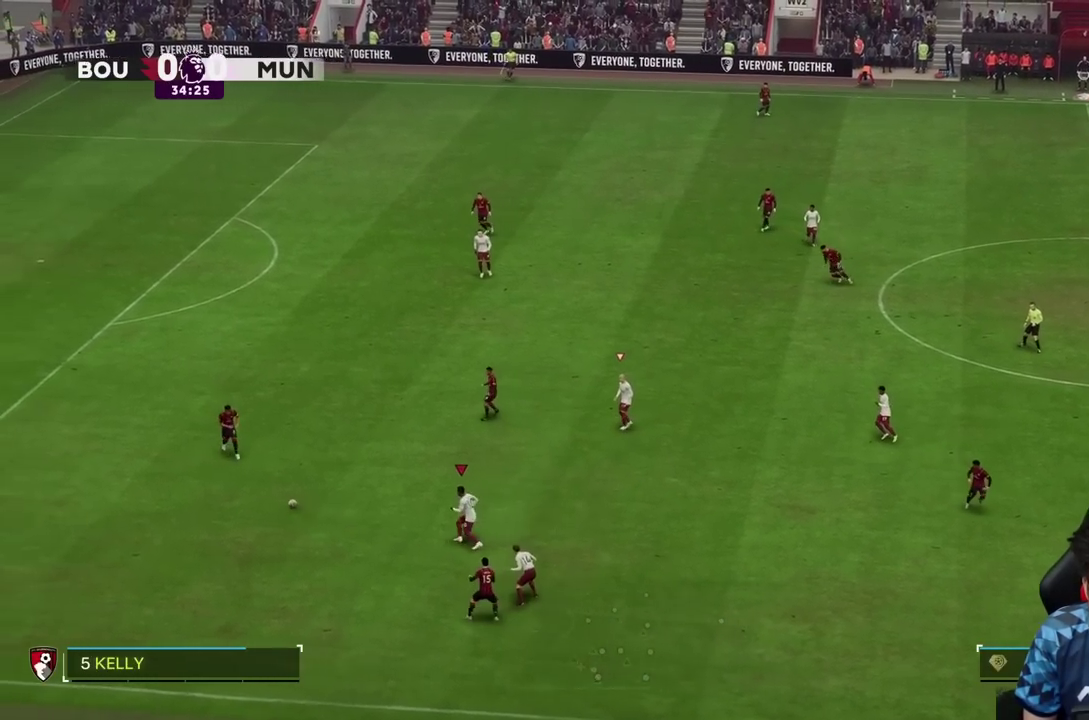
{"buttons": ["R2"], "left_stick": "up-left", "right_stick": "center", "events": [[100, "R2", "down"]]}
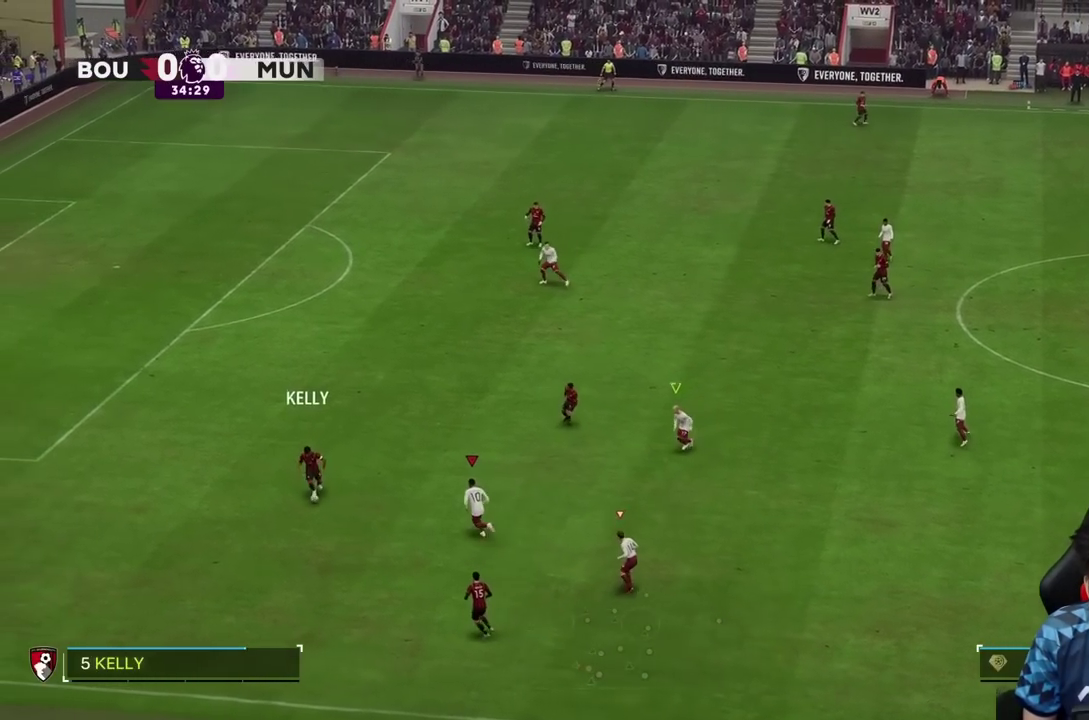
{"buttons": [], "left_stick": "down-left", "right_stick": "center", "events": [[300, "left_stick", "left"], [400, "left_stick", "down-left"], [433, "R2", "up"]]}
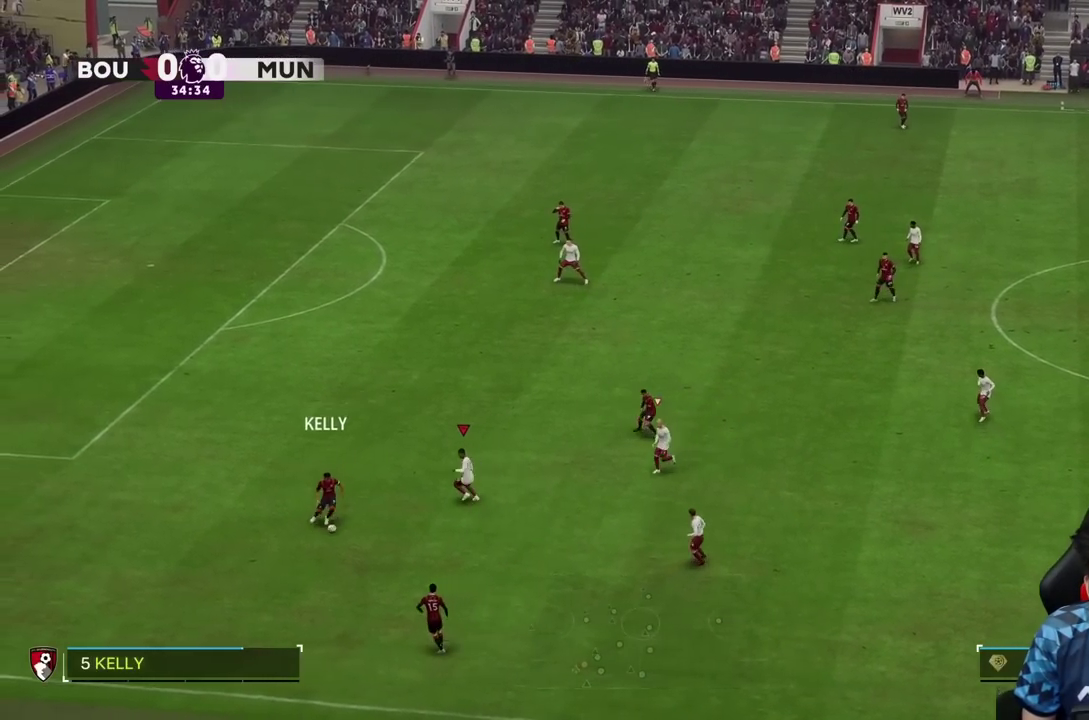
{"buttons": ["R2"], "left_stick": "down-left", "right_stick": "center"}
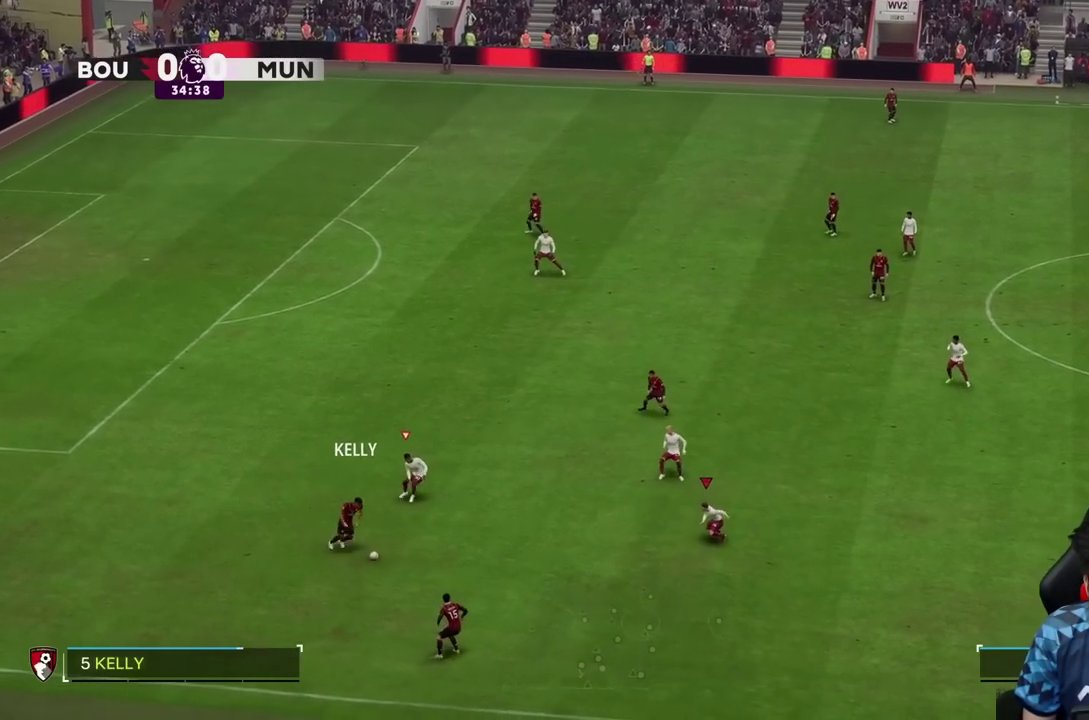
{"buttons": [], "left_stick": "down", "right_stick": "center", "events": [[33, "left_stick", "down"], [233, "R2", "up"]]}
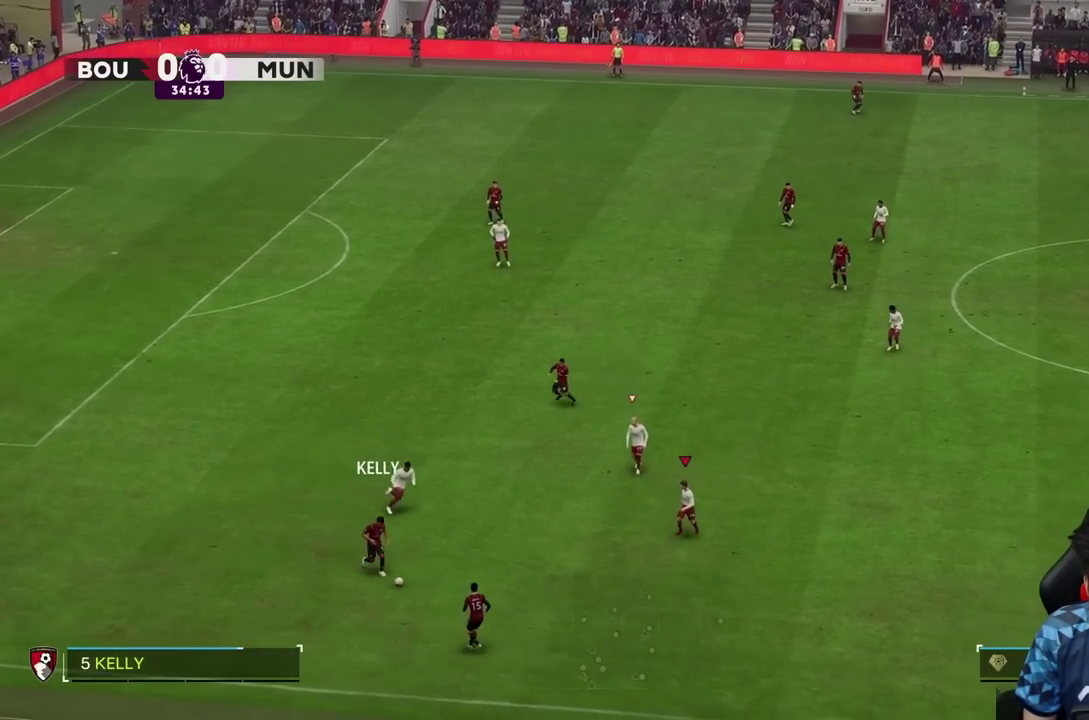
{"buttons": ["R2"], "left_stick": "down-right", "right_stick": "center", "events": [[367, "left_stick", "down-right"], [450, "R2", "down"]]}
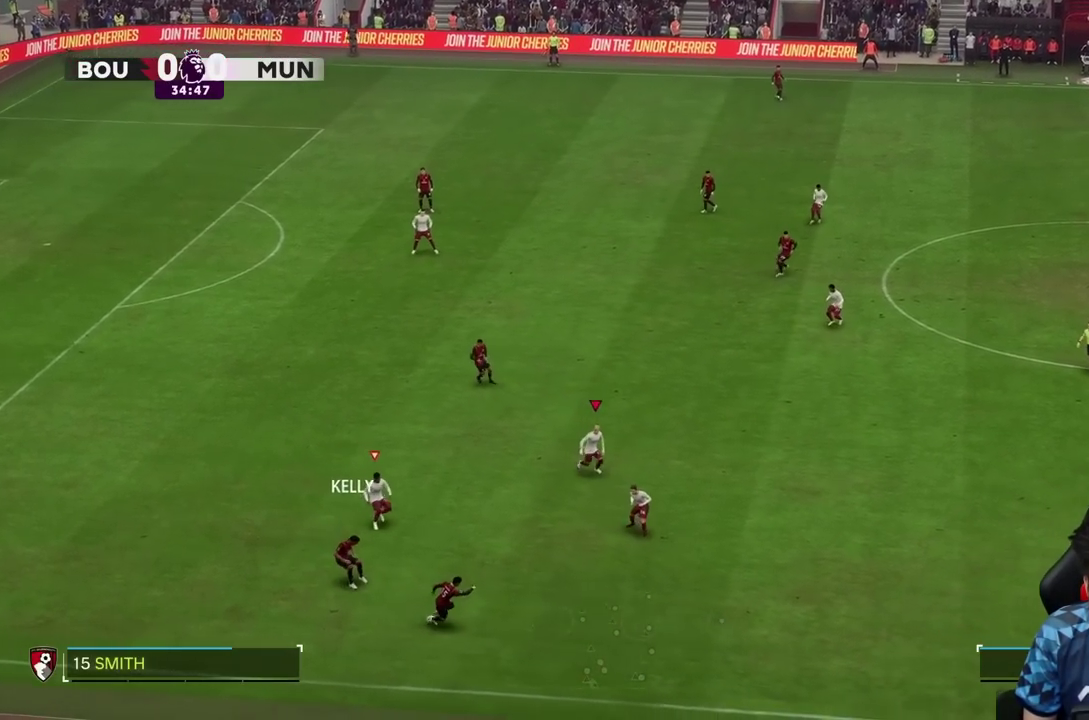
{"buttons": [], "left_stick": "down-right", "right_stick": "center", "events": [[167, "R2", "up"]]}
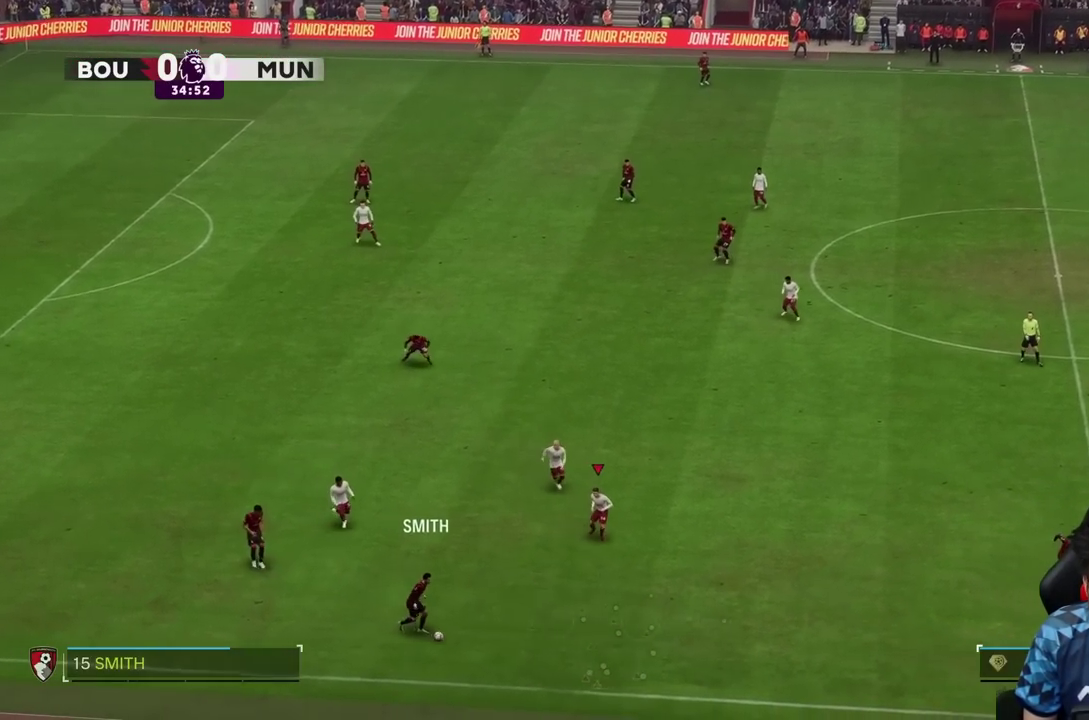
{"buttons": [], "left_stick": "down-right", "right_stick": "center"}
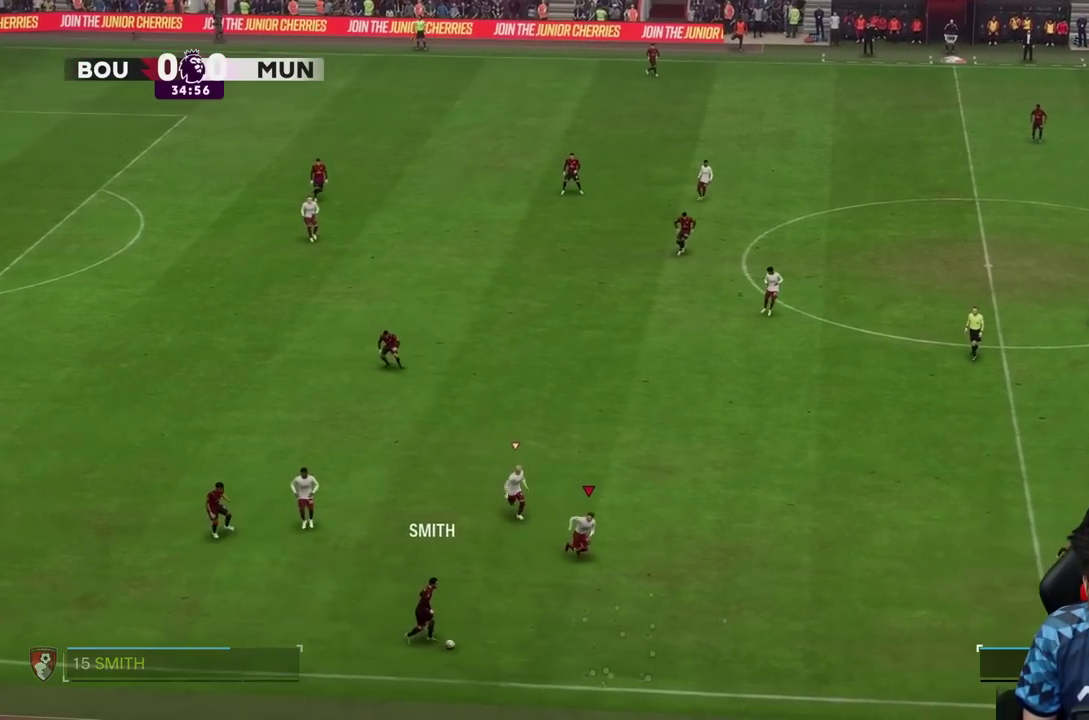
{"buttons": [], "left_stick": "down", "right_stick": "center", "events": [[350, "left_stick", "down"]]}
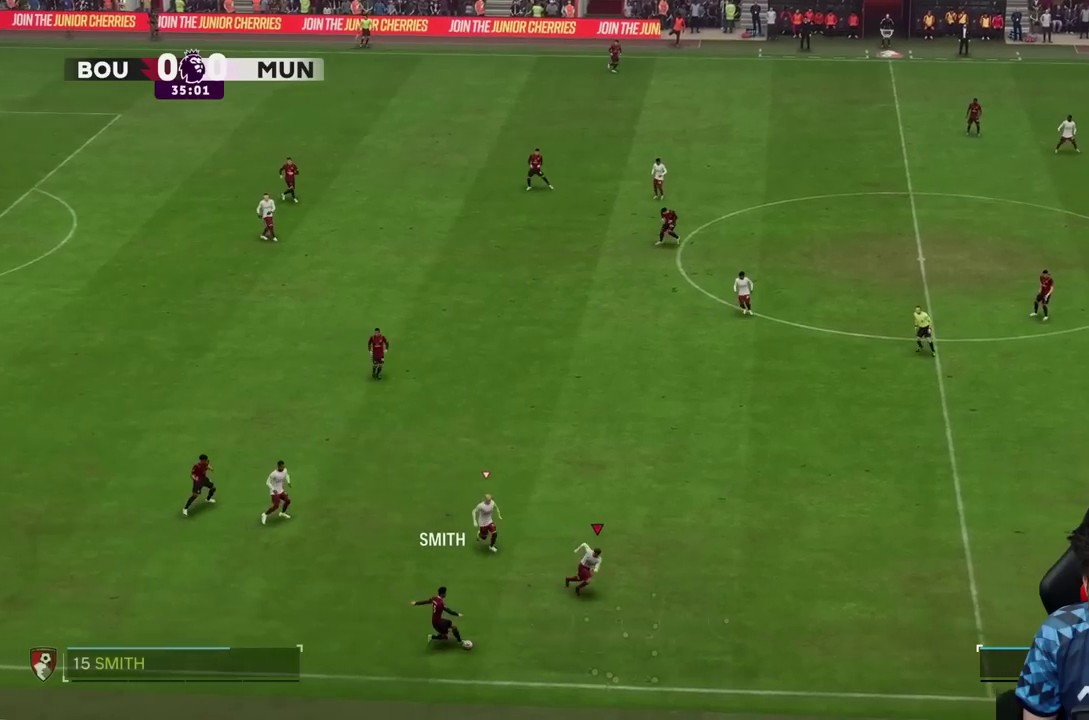
{"buttons": ["R2"], "left_stick": "down-right", "right_stick": "center"}
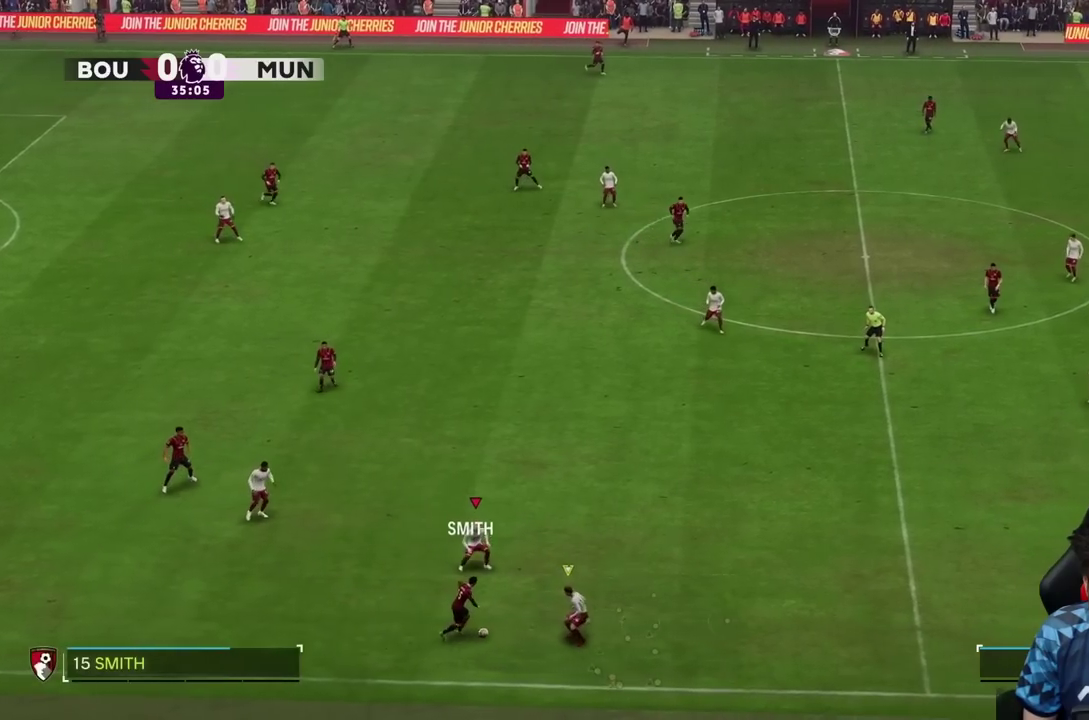
{"buttons": ["R2"], "left_stick": "down-right", "right_stick": "center", "events": []}
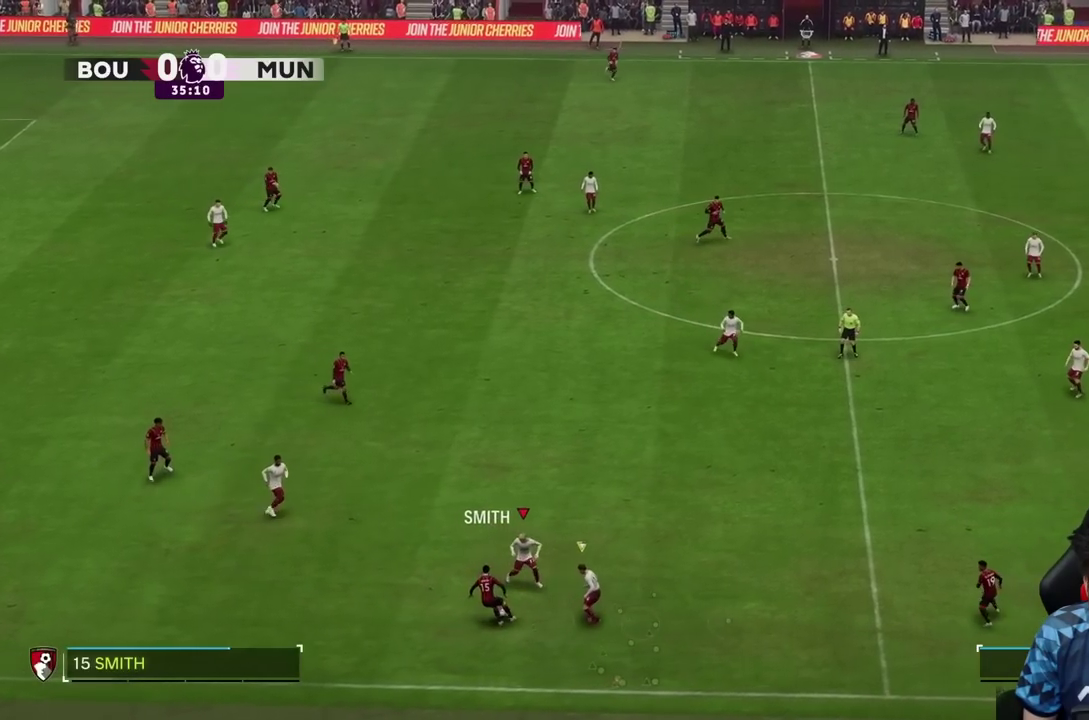
{"buttons": ["L2", "R2"], "left_stick": "up-left", "right_stick": "center", "events": [[150, "left_stick", "down-left"], [167, "L2", "down"], [317, "left_stick", "left"], [483, "left_stick", "up-left"]]}